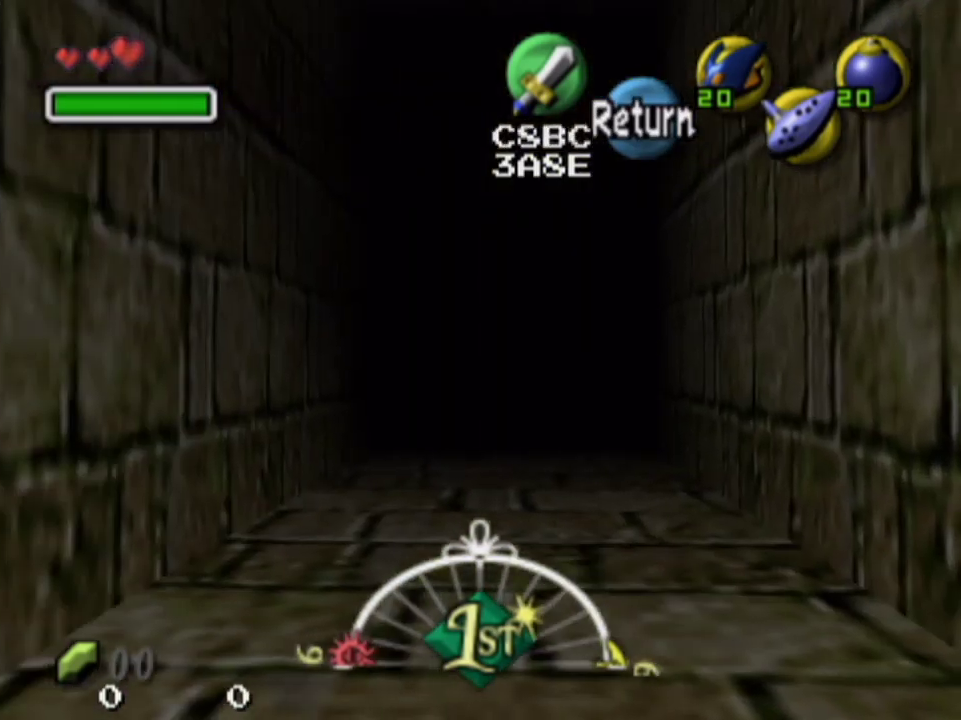
Gameplay with a controller; each line is a JSON object with the inputs held at the frame after it (dt_ms = milliseconds from this image to that frame). "events" lists button and stick changes between this image and that frame as [ms after this image, input, new state], when the widget could be followed in between. Not read: L3 R3.
{"dt_ms": 500, "buttons": [], "left_stick": "center", "right_stick": "center", "events": []}
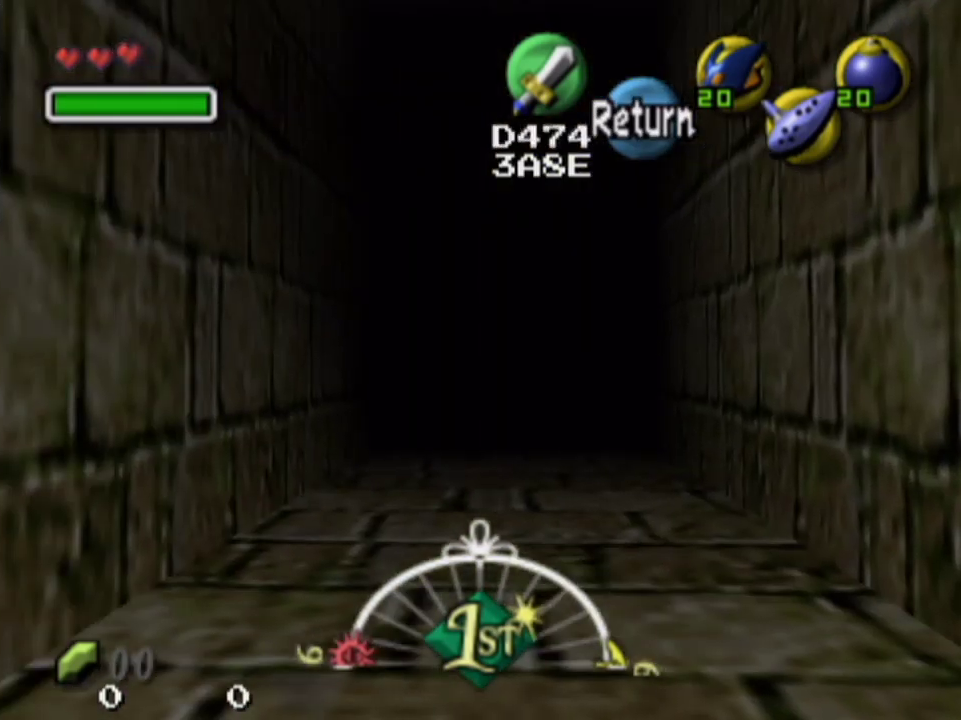
{"dt_ms": 500, "buttons": [], "left_stick": "center", "right_stick": "center", "events": []}
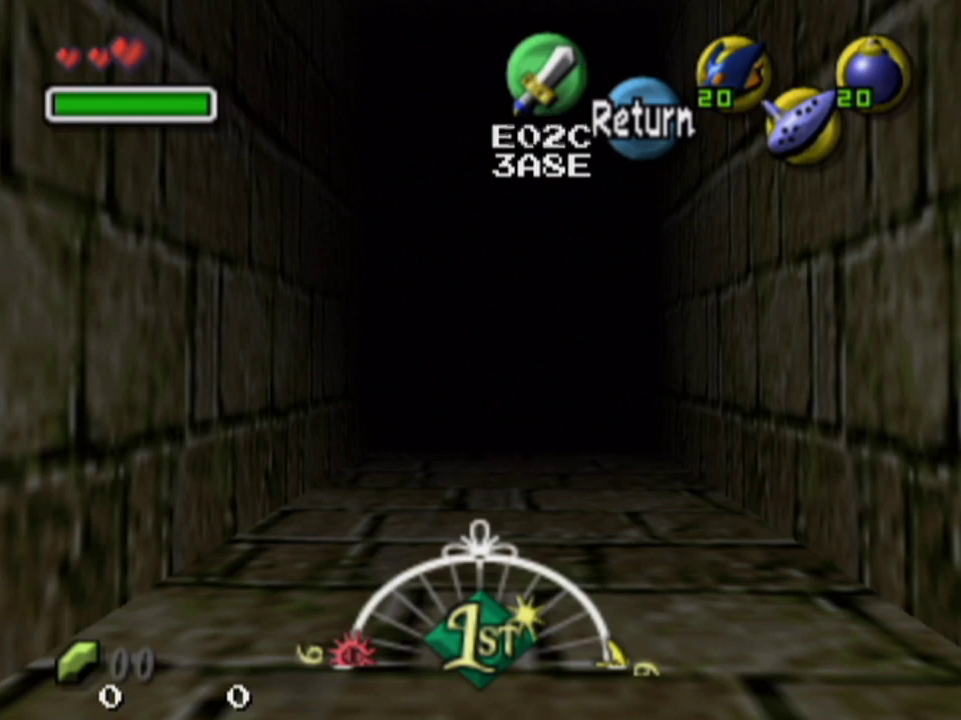
{"dt_ms": 500, "buttons": [], "left_stick": "center", "right_stick": "center", "events": []}
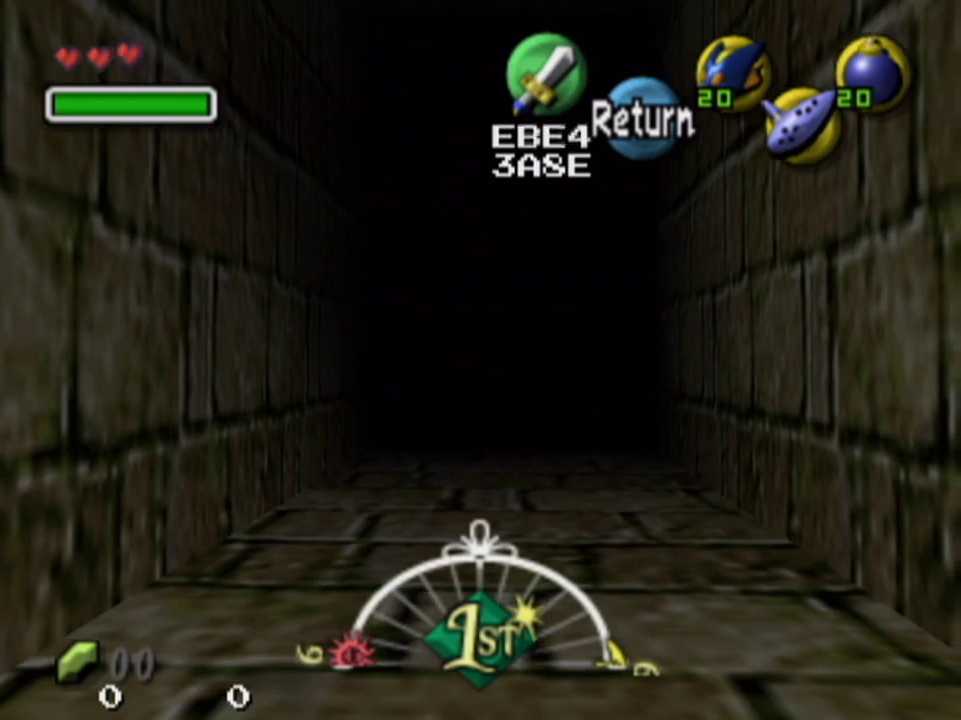
{"dt_ms": 500, "buttons": [], "left_stick": "center", "right_stick": "center", "events": []}
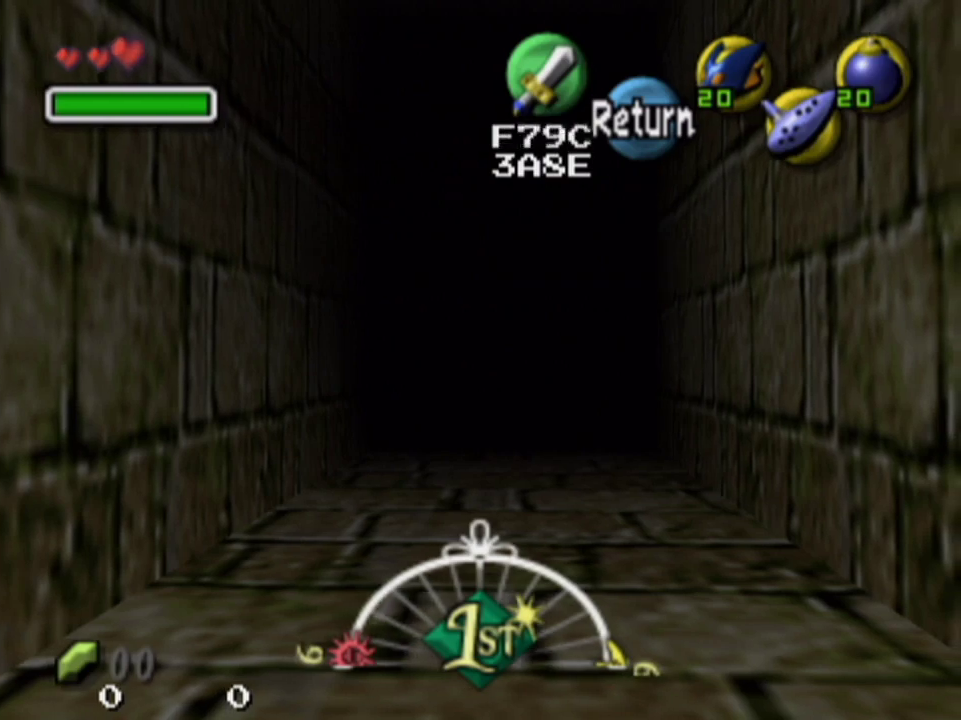
{"dt_ms": 500, "buttons": [], "left_stick": "center", "right_stick": "center", "events": [[300, "CROSS", "down"], [367, "CROSS", "up"]]}
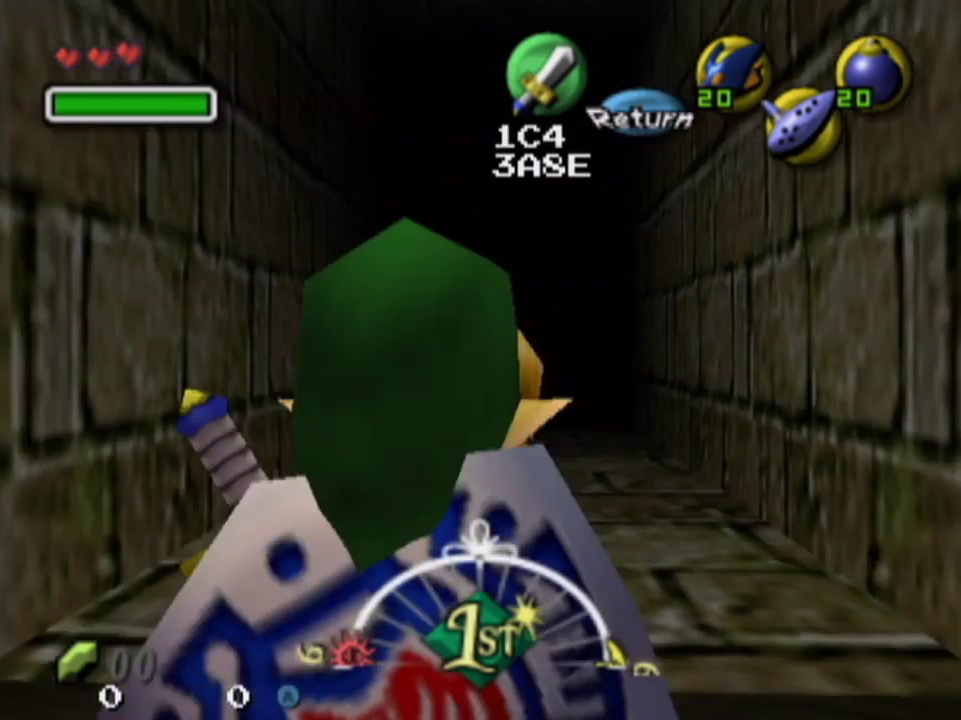
{"dt_ms": 500, "buttons": [], "left_stick": "center", "right_stick": "center", "events": []}
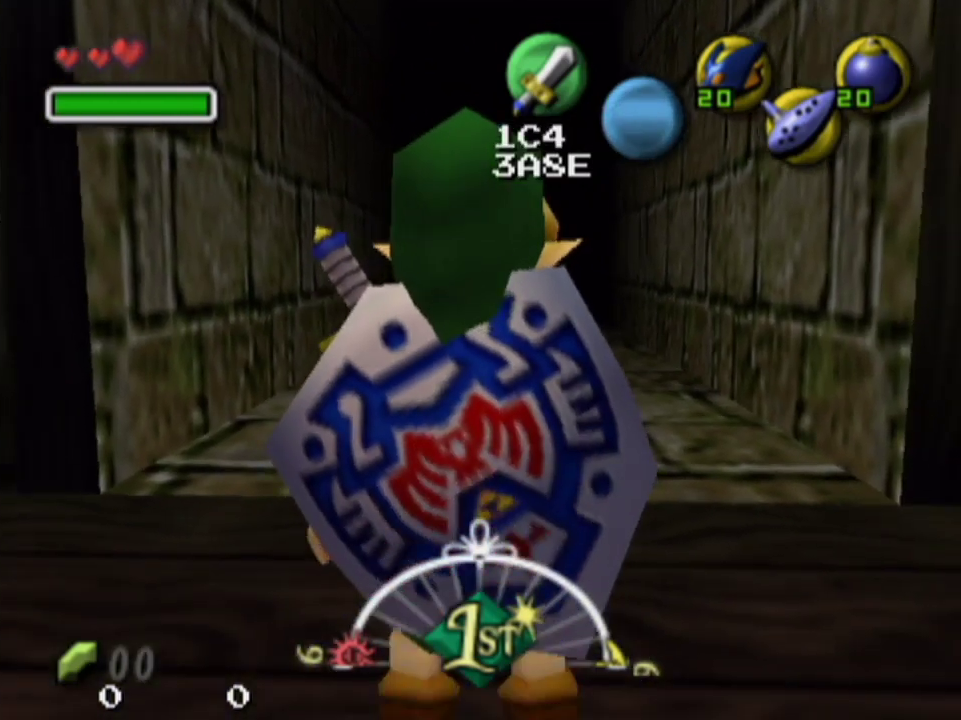
{"dt_ms": 400, "buttons": [], "left_stick": "center", "right_stick": "center", "events": []}
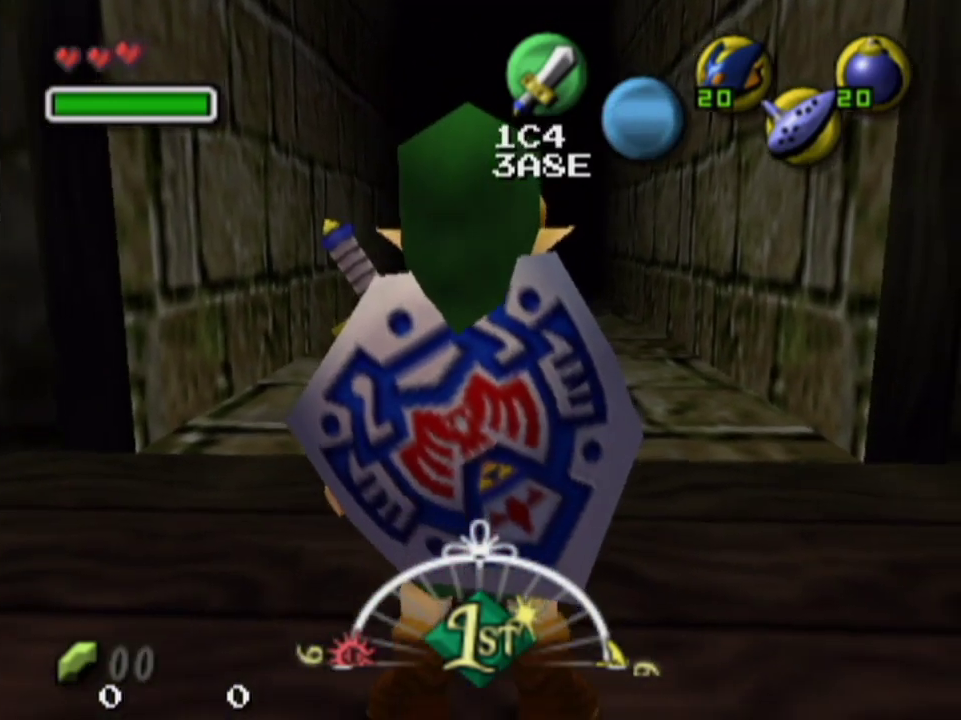
{"dt_ms": 200, "buttons": ["CROSS"], "left_stick": "down-left", "right_stick": "center", "events": [[67, "left_stick", "left"], [133, "left_stick", "down-left"], [167, "CROSS", "down"]]}
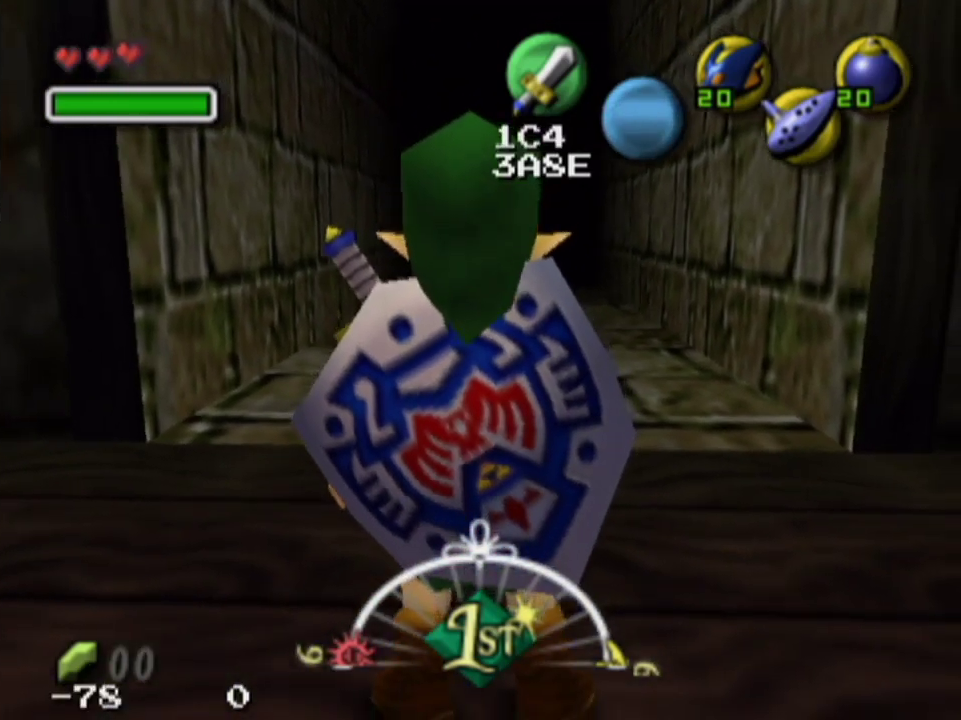
{"dt_ms": 300, "buttons": ["L1"], "left_stick": "left", "right_stick": "center", "events": [[33, "CROSS", "up"], [33, "L1", "down"], [100, "left_stick", "left"]]}
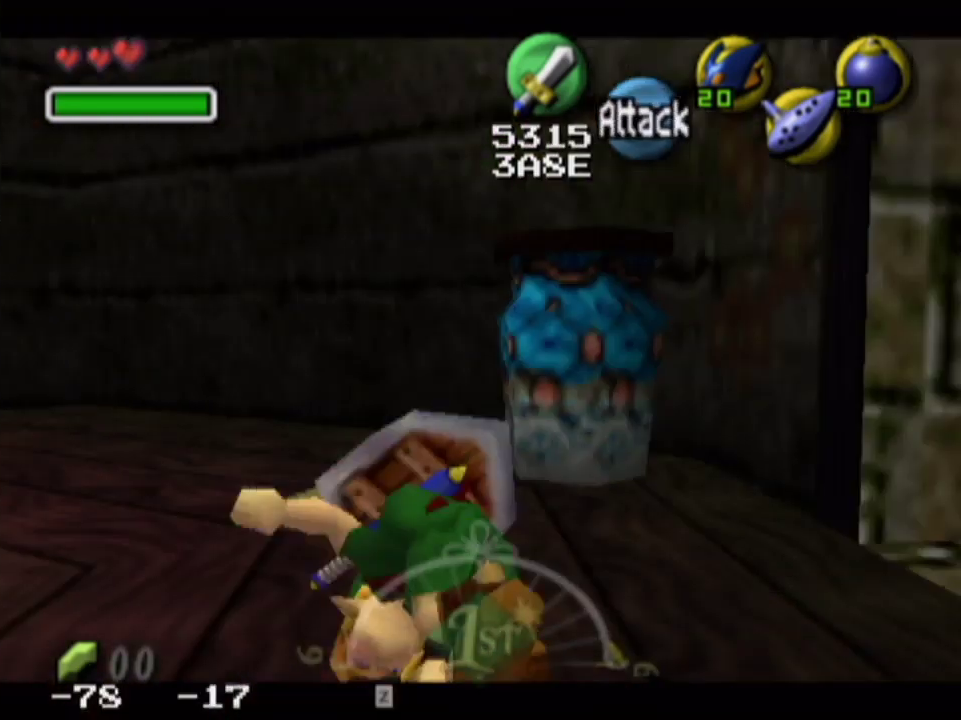
{"dt_ms": 200, "buttons": [], "left_stick": "up", "right_stick": "center", "events": [[67, "left_stick", "up-left"], [100, "L1", "up"], [133, "left_stick", "up"]]}
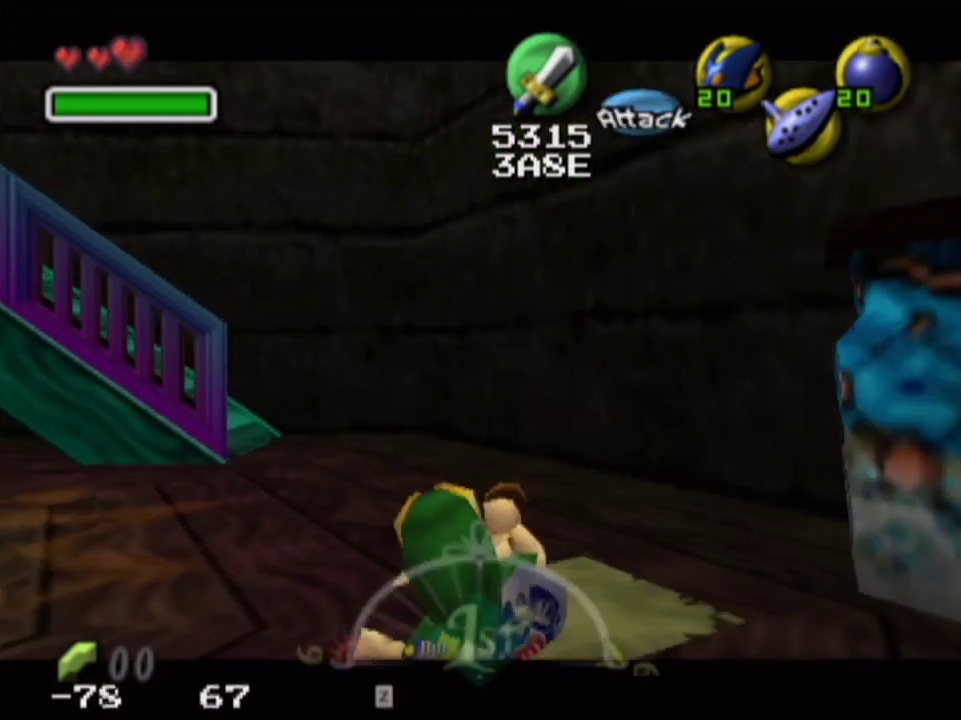
{"dt_ms": 300, "buttons": [], "left_stick": "up", "right_stick": "center", "events": []}
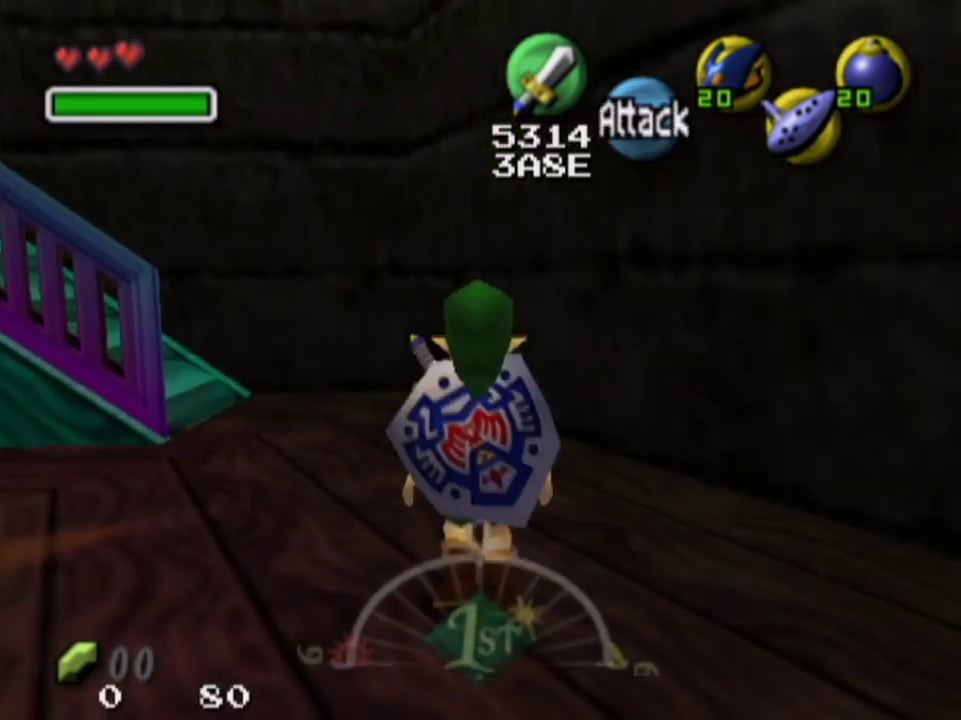
{"dt_ms": 500, "buttons": [], "left_stick": "up-left", "right_stick": "center", "events": [[433, "left_stick", "up-left"]]}
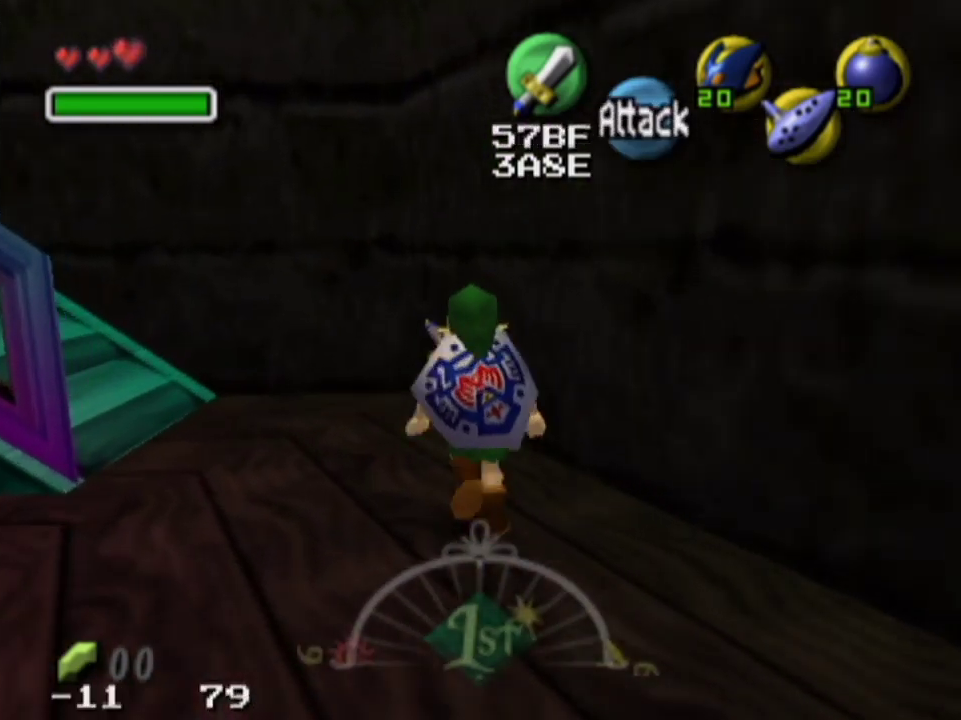
{"dt_ms": 200, "buttons": [], "left_stick": "up-left", "right_stick": "center", "events": []}
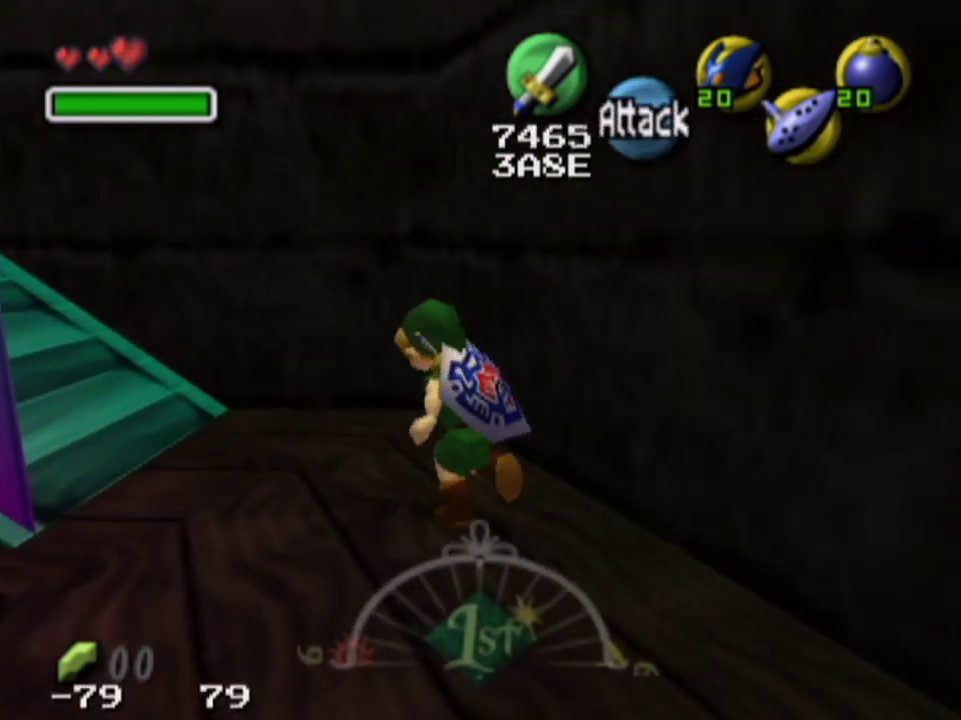
{"dt_ms": 400, "buttons": ["L1"], "left_stick": "up-left", "right_stick": "center", "events": [[67, "left_stick", "left"], [133, "CROSS", "down"], [167, "L1", "down"], [200, "CROSS", "up"], [333, "left_stick", "up-left"]]}
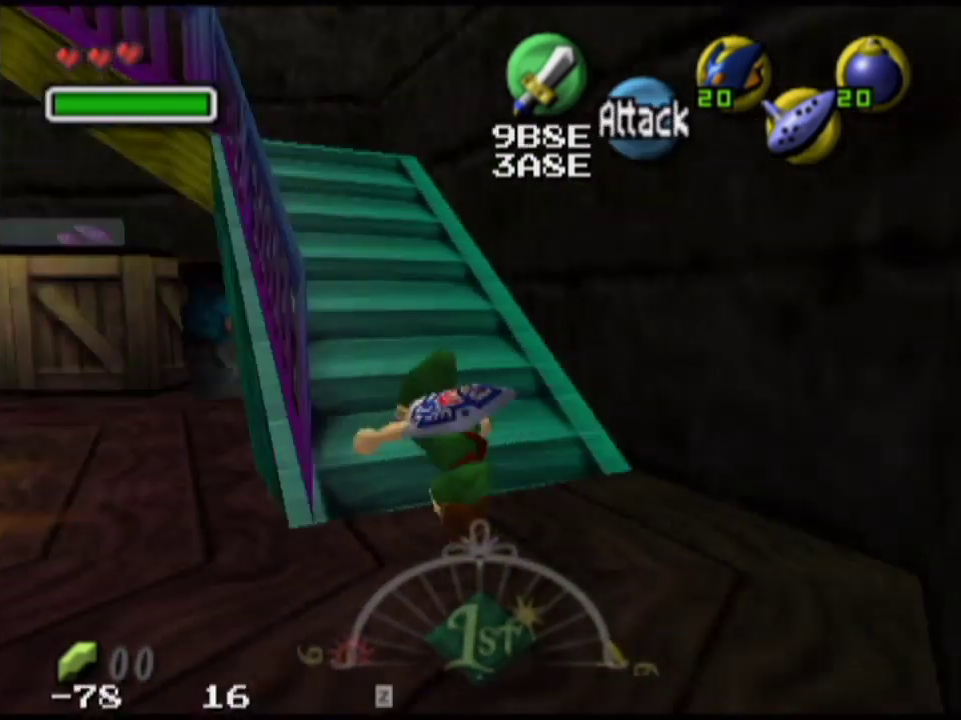
{"dt_ms": 200, "buttons": [], "left_stick": "up", "right_stick": "center", "events": [[67, "left_stick", "up"], [200, "L1", "up"]]}
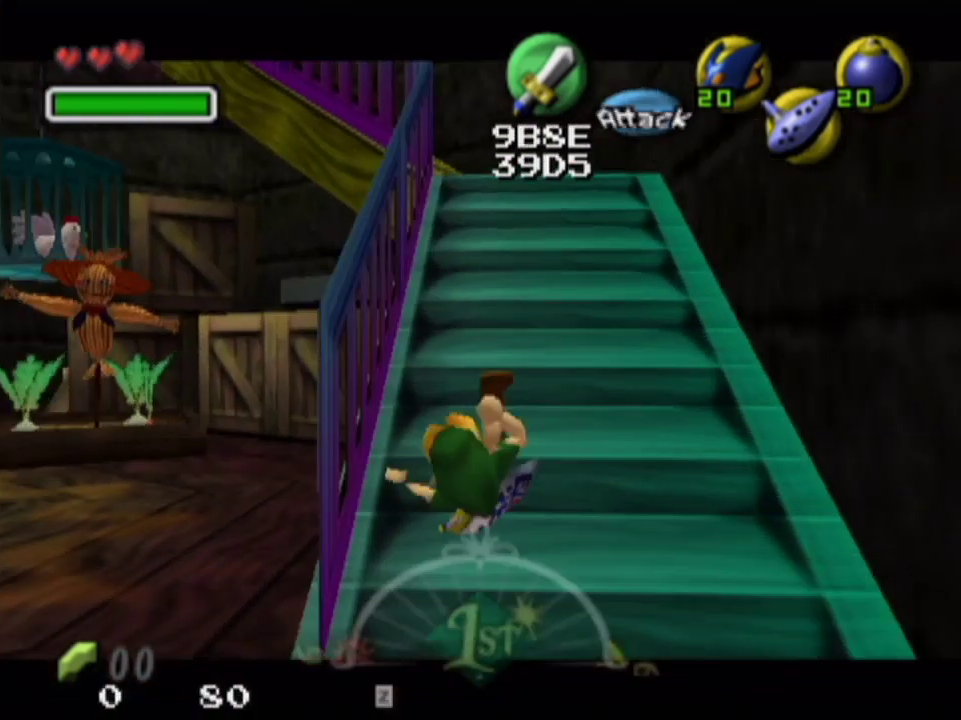
{"dt_ms": 300, "buttons": ["CROSS"], "left_stick": "up", "right_stick": "center", "events": [[267, "CROSS", "down"]]}
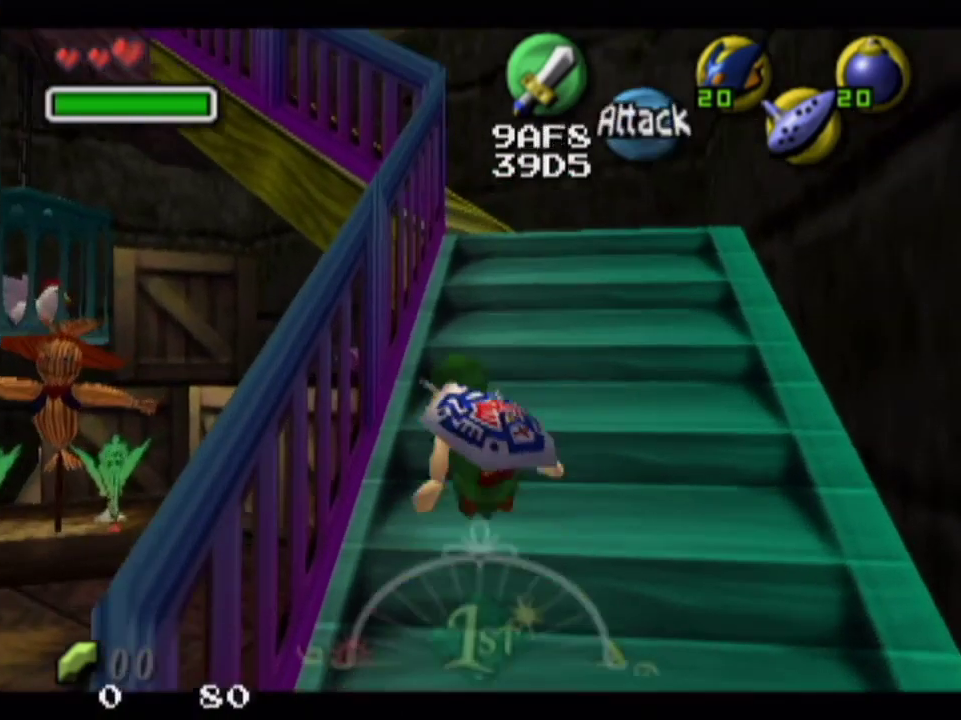
{"dt_ms": 500, "buttons": [], "left_stick": "up", "right_stick": "center", "events": [[100, "CROSS", "up"]]}
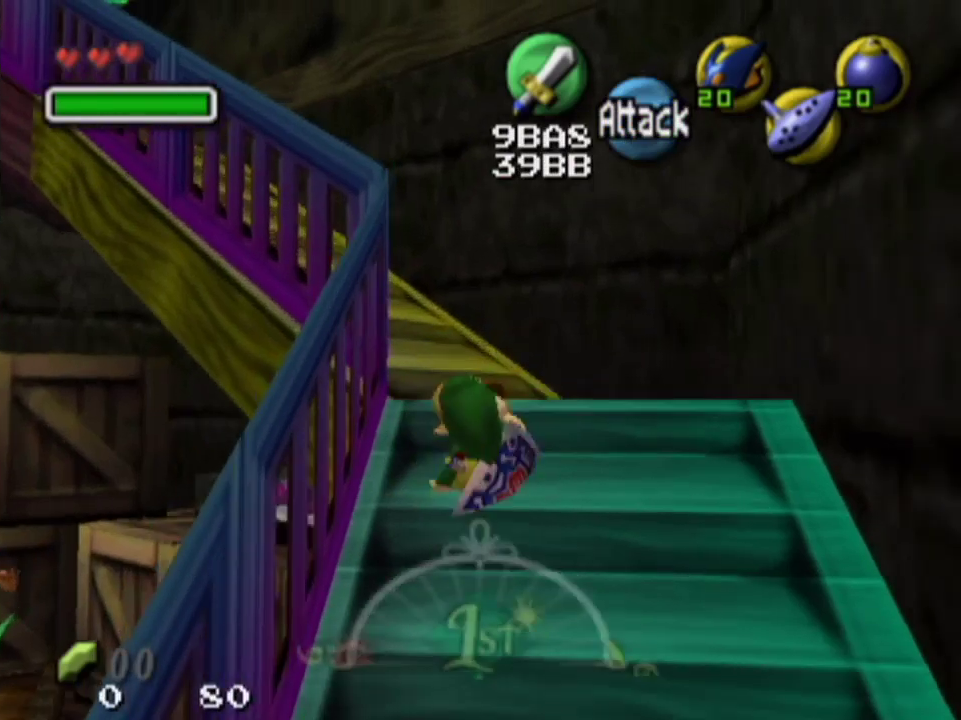
{"dt_ms": 200, "buttons": [], "left_stick": "up-left", "right_stick": "center", "events": [[100, "left_stick", "up-left"]]}
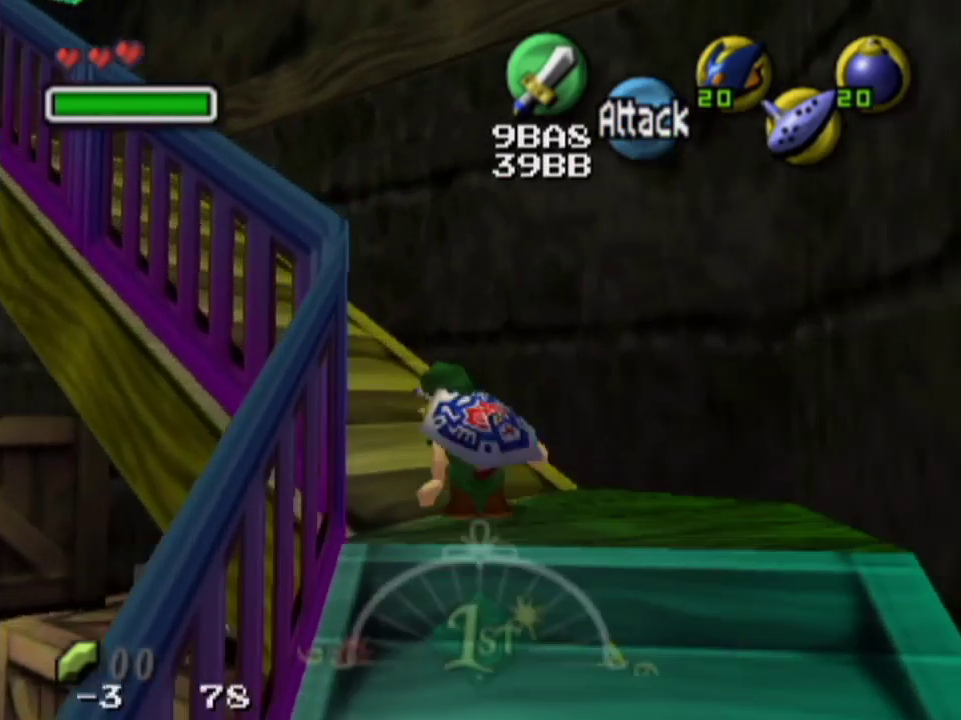
{"dt_ms": 400, "buttons": [], "left_stick": "up", "right_stick": "center", "events": [[67, "CROSS", "down"], [133, "CROSS", "up"], [133, "L1", "down"], [367, "L1", "up"], [400, "left_stick", "up"]]}
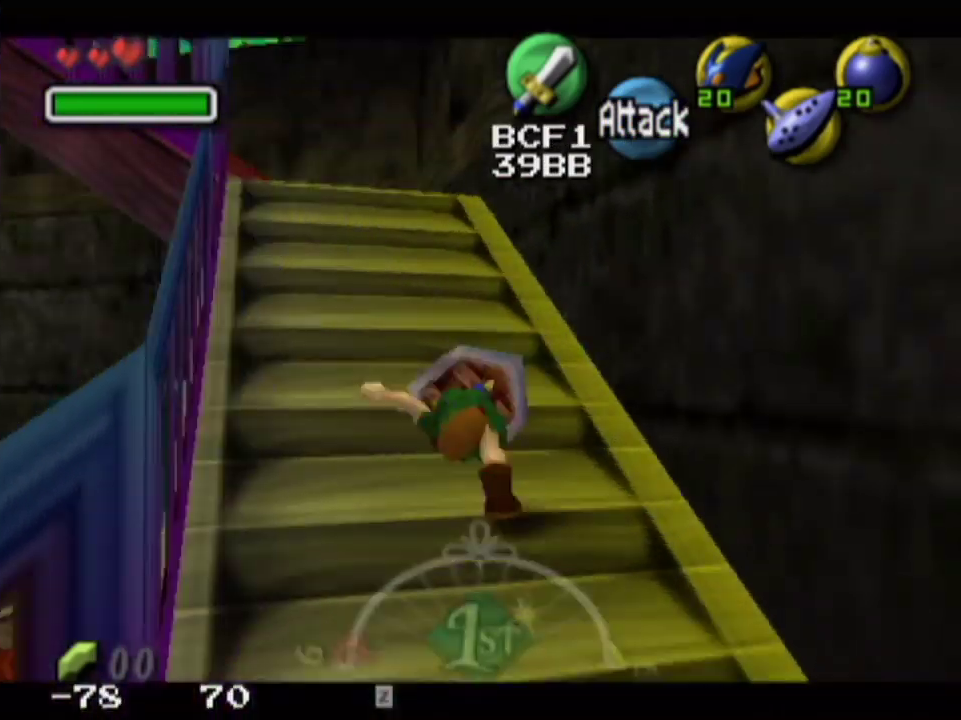
{"dt_ms": 500, "buttons": [], "left_stick": "up", "right_stick": "center", "events": []}
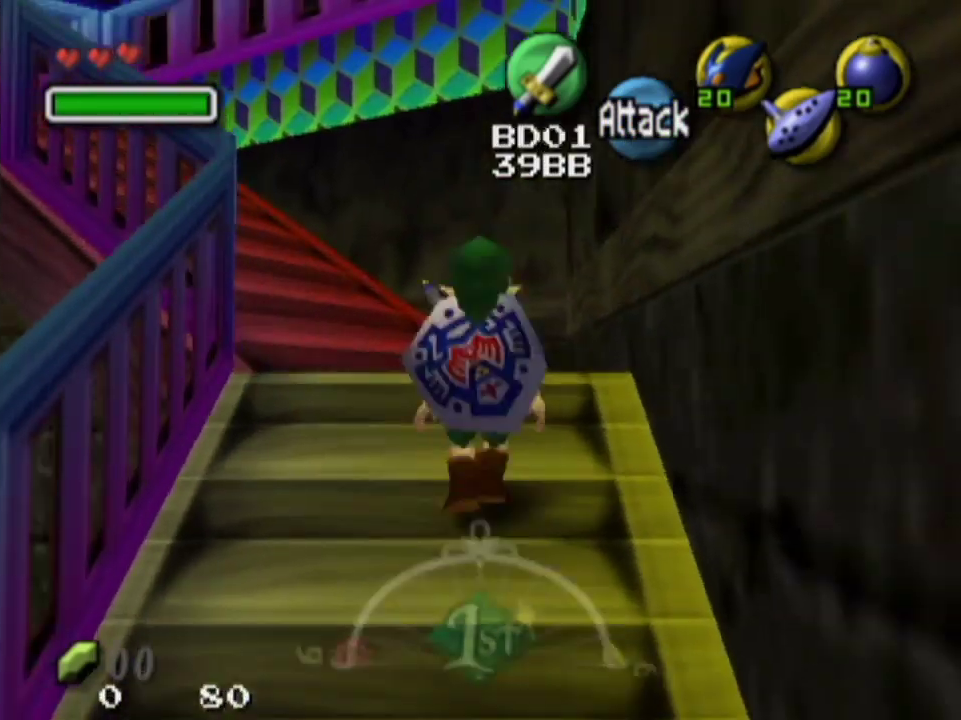
{"dt_ms": 300, "buttons": [], "left_stick": "up-left", "right_stick": "center", "events": [[200, "left_stick", "up-left"]]}
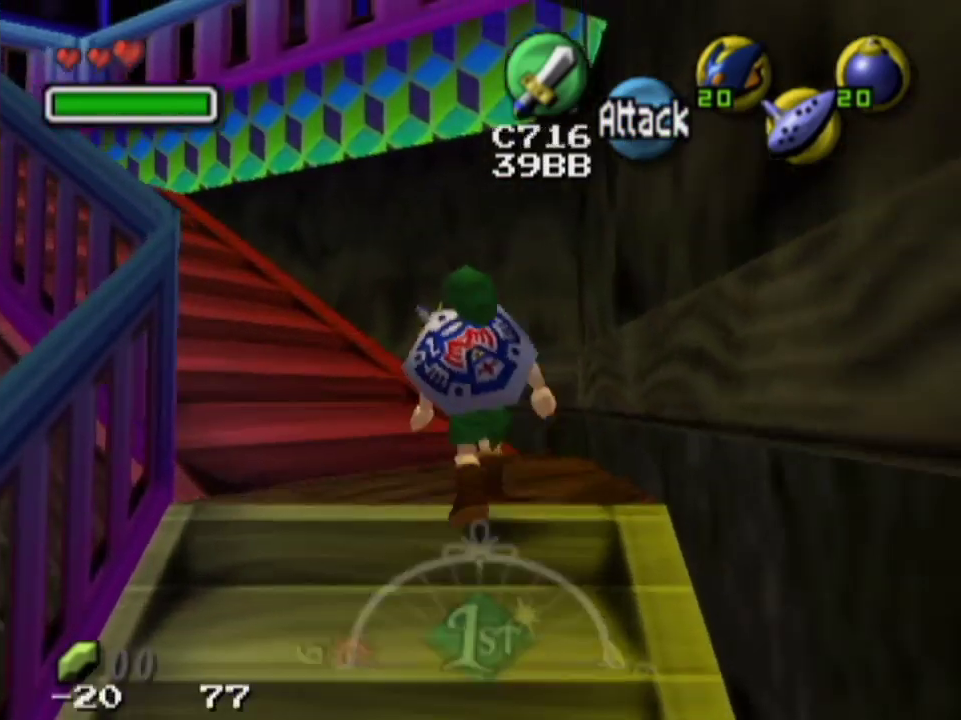
{"dt_ms": 200, "buttons": ["L1"], "left_stick": "up-left", "right_stick": "center", "events": [[67, "CROSS", "down"], [100, "L1", "down"], [133, "CROSS", "up"]]}
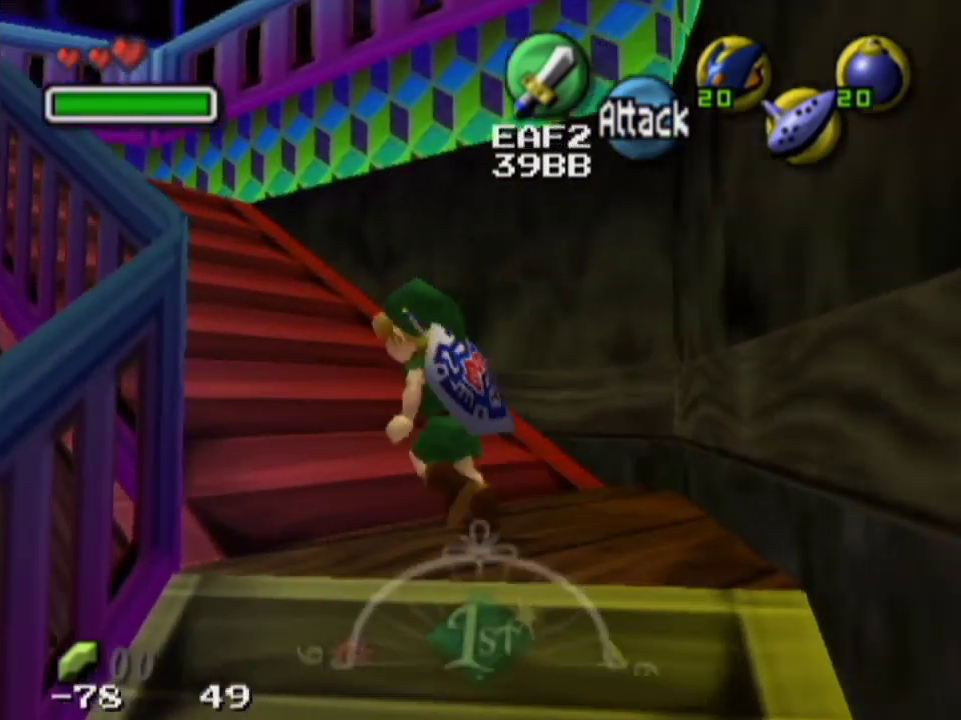
{"dt_ms": 400, "buttons": [], "left_stick": "up", "right_stick": "center", "events": [[233, "L1", "up"], [233, "left_stick", "up"]]}
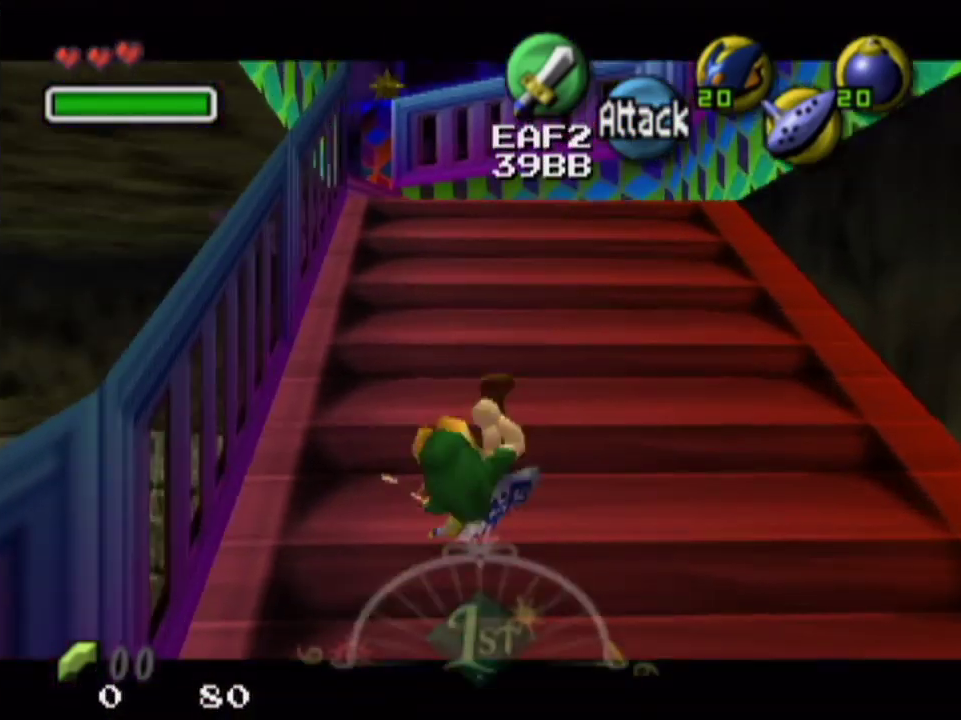
{"dt_ms": 400, "buttons": [], "left_stick": "up", "right_stick": "center", "events": []}
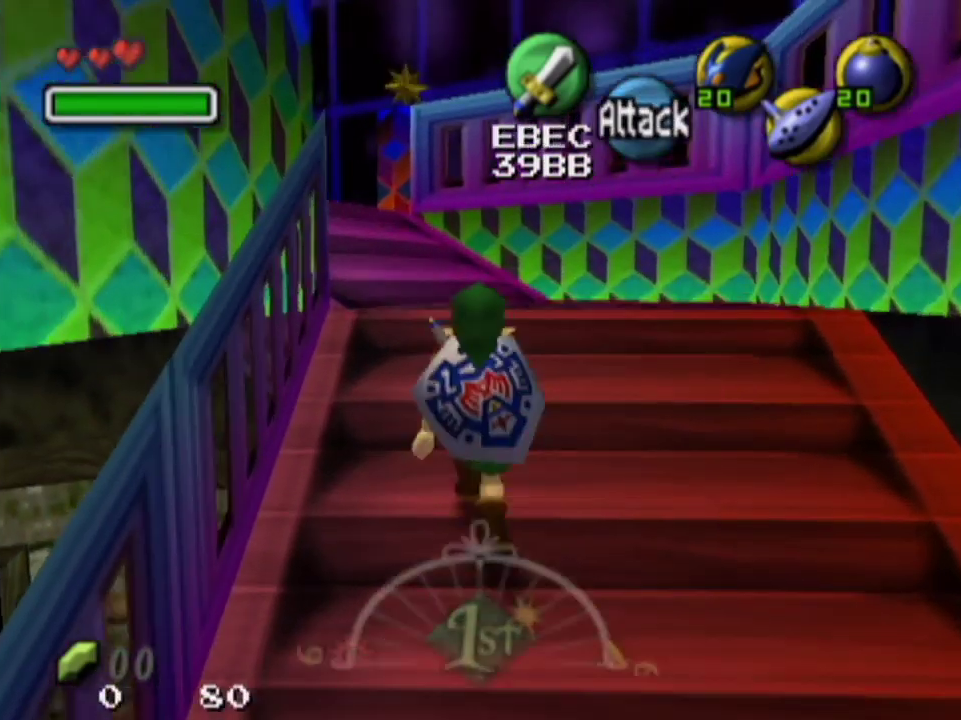
{"dt_ms": 300, "buttons": [], "left_stick": "up-left", "right_stick": "center", "events": [[300, "left_stick", "up-left"]]}
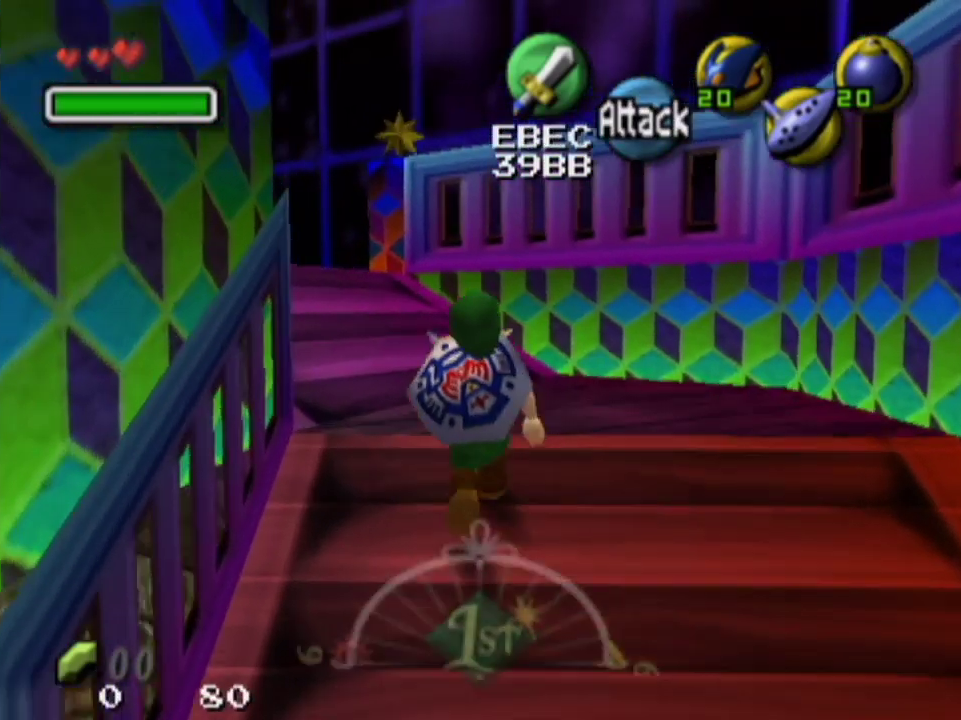
{"dt_ms": 400, "buttons": [], "left_stick": "up-left", "right_stick": "center", "events": [[133, "CROSS", "down"], [200, "CROSS", "up"], [200, "L1", "down"], [400, "L1", "up"]]}
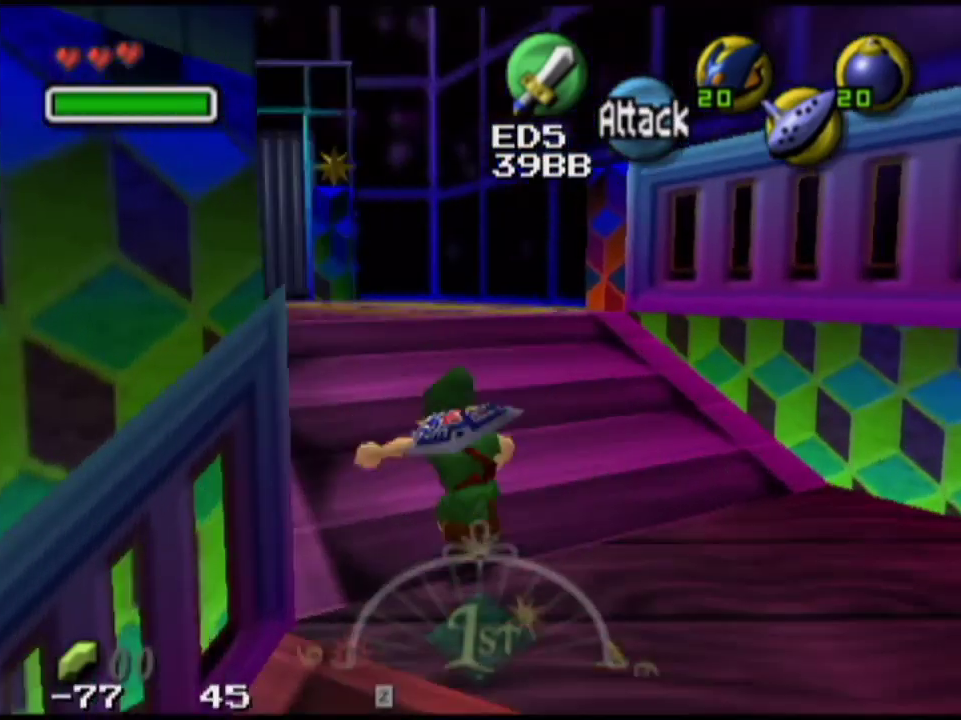
{"dt_ms": 200, "buttons": [], "left_stick": "up", "right_stick": "center", "events": [[33, "left_stick", "up"]]}
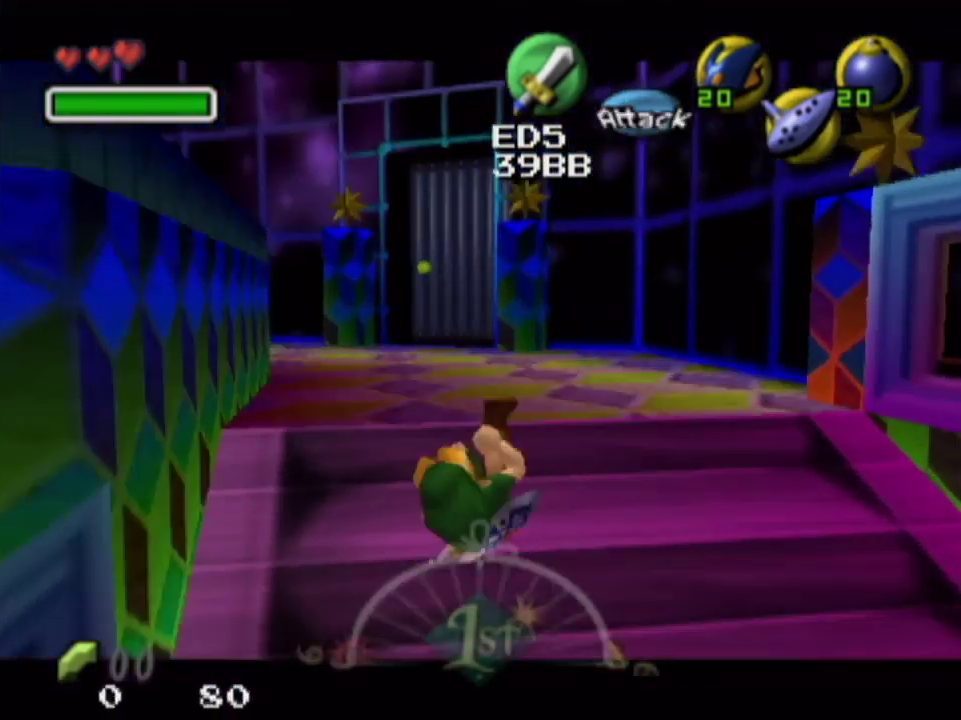
{"dt_ms": 300, "buttons": ["CROSS"], "left_stick": "up", "right_stick": "center", "events": [[267, "CROSS", "down"]]}
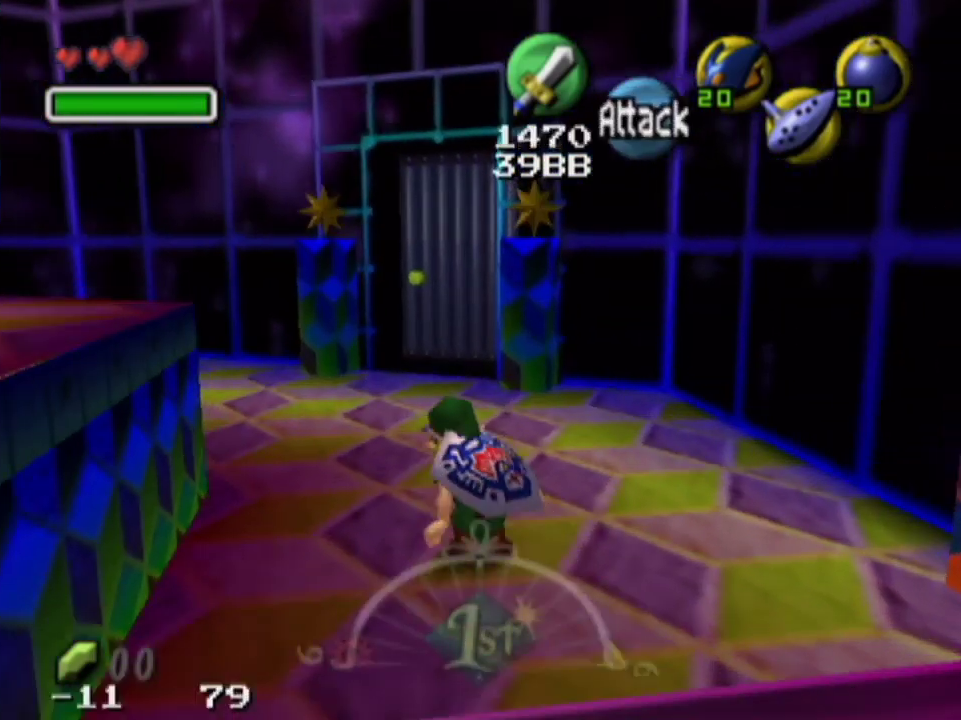
{"dt_ms": 400, "buttons": [], "left_stick": "up-left", "right_stick": "center", "events": [[33, "CROSS", "up"], [333, "left_stick", "up-left"]]}